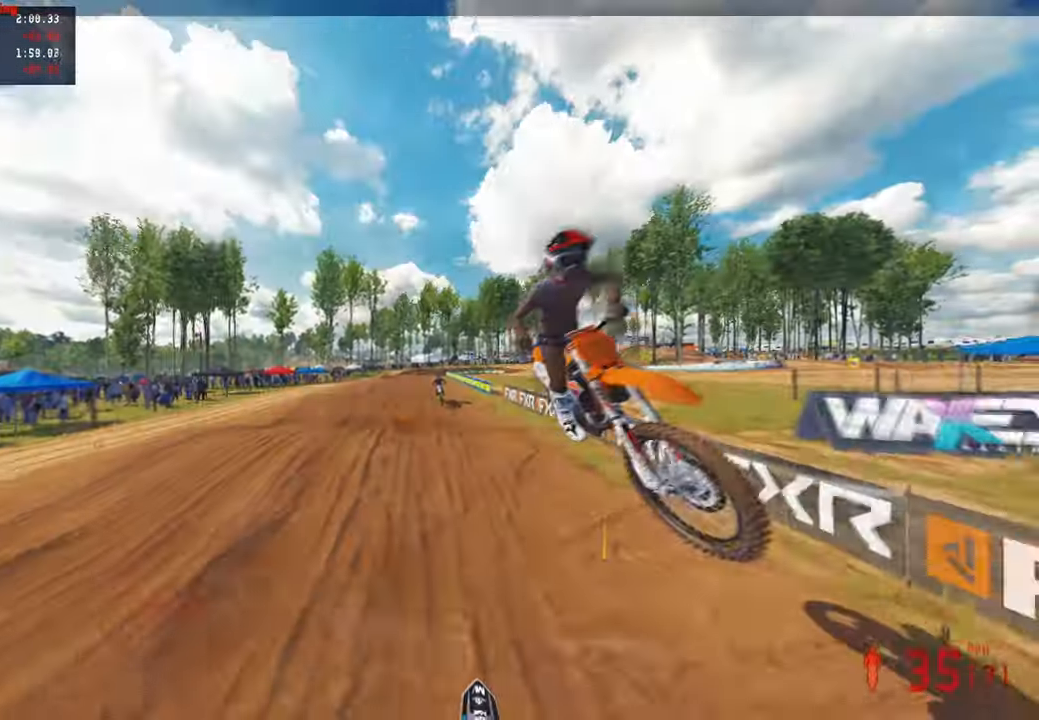
Gameplay with a controller (PlayStation layout); each line is a JSON object with the inputs held at the frame after it. "events" lists button and stick changes between this image and that frame as [ms after this image, input, new state], when the widget could be followed in between.
{"buttons": ["R2"], "left_stick": "center", "right_stick": "up-left", "events": [[17, "TOUCHPAD", "up"], [300, "left_stick", "right"], [333, "right_stick", "left"], [433, "left_stick", "center"], [450, "right_stick", "up-left"]]}
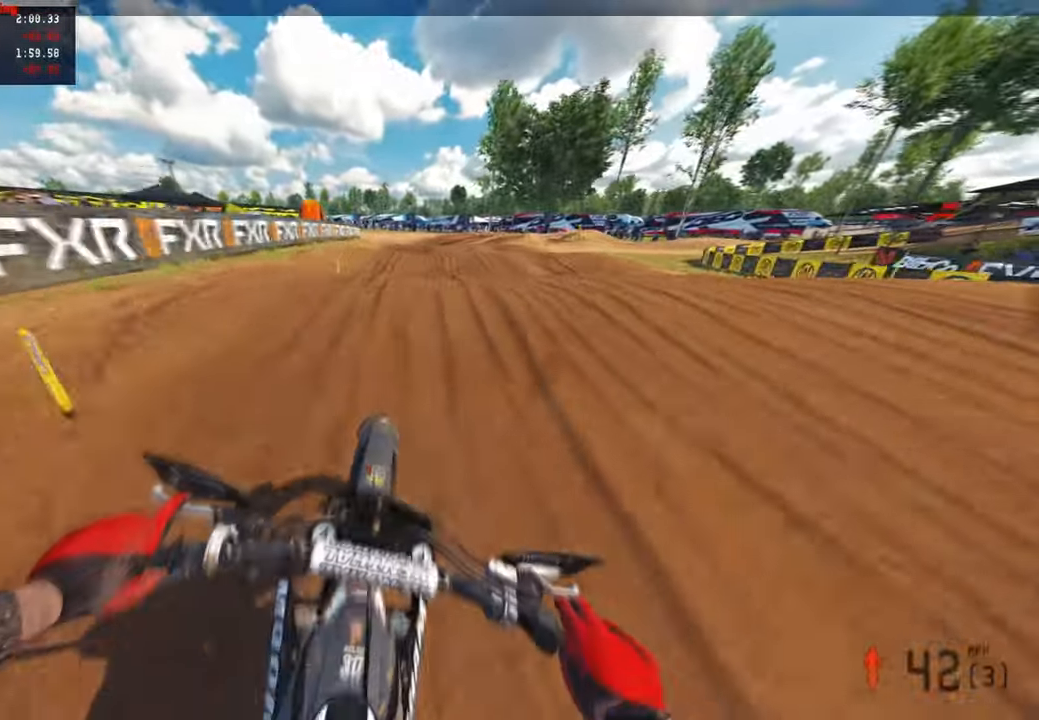
{"buttons": ["R2"], "left_stick": "center", "right_stick": "up", "events": [[50, "right_stick", "up"]]}
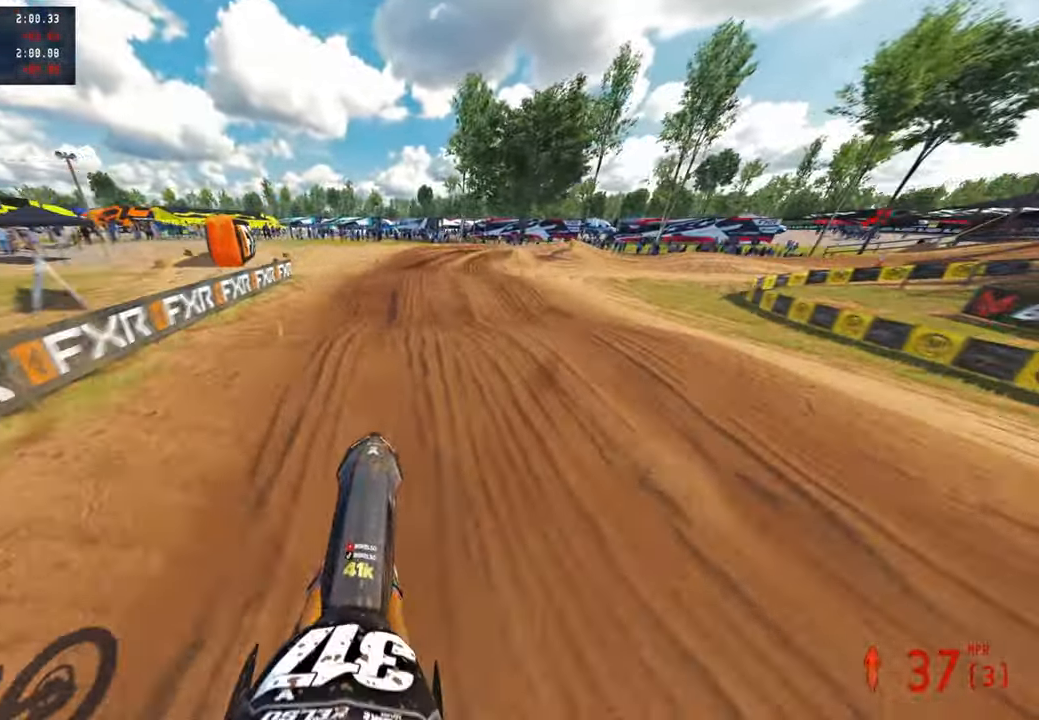
{"buttons": ["R2"], "left_stick": "up", "right_stick": "up", "events": [[350, "left_stick", "up"]]}
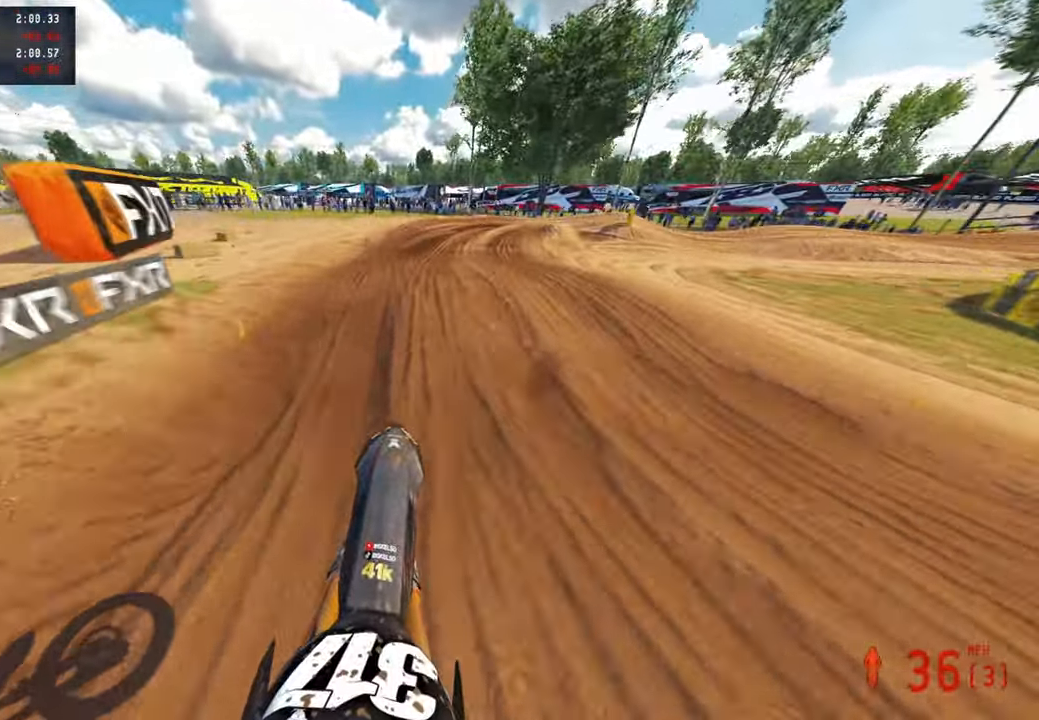
{"buttons": ["R1", "R2"], "left_stick": "up", "right_stick": "up", "events": [[200, "right_stick", "left"], [317, "right_stick", "up-left"], [417, "right_stick", "up"], [500, "R1", "down"]]}
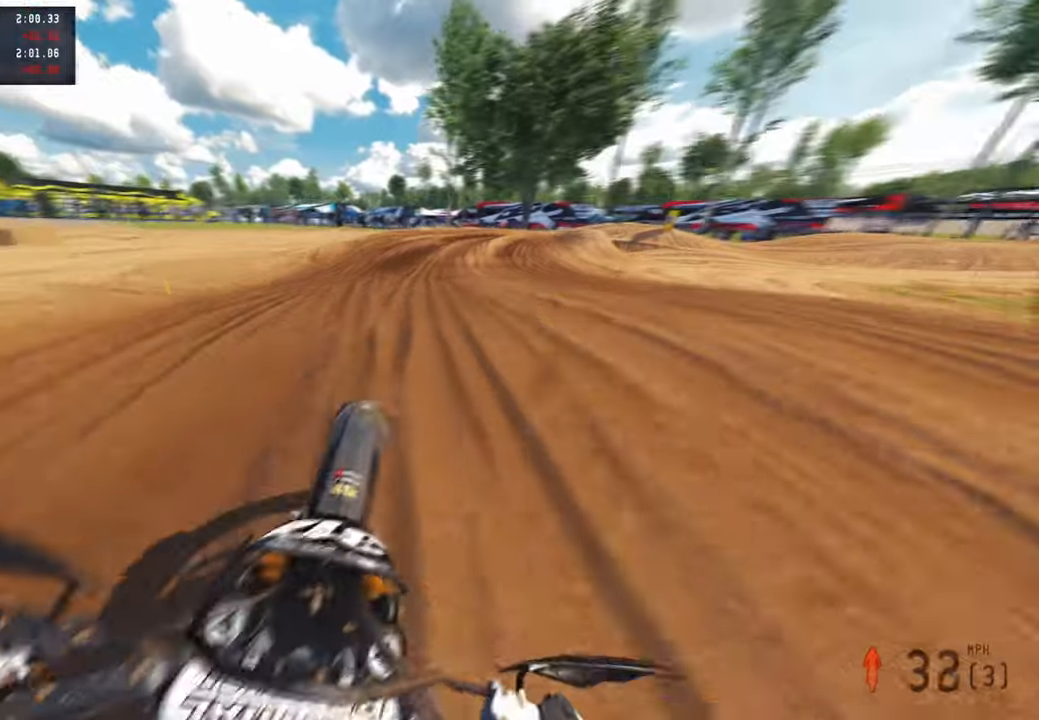
{"buttons": ["L1", "R2", "R3"], "left_stick": "up", "right_stick": "up", "events": [[167, "R1", "up"], [433, "R3", "down"], [450, "L1", "down"]]}
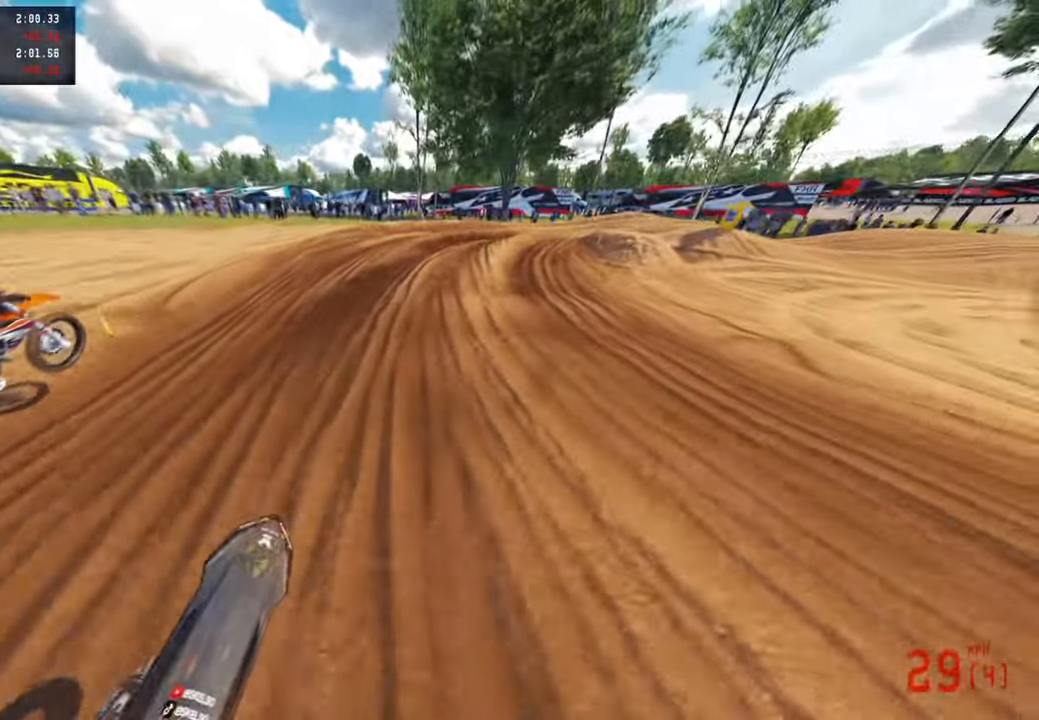
{"buttons": ["R2"], "left_stick": "up", "right_stick": "up", "events": [[50, "R3", "up"], [67, "L1", "up"], [200, "R3", "down"], [300, "R3", "up"]]}
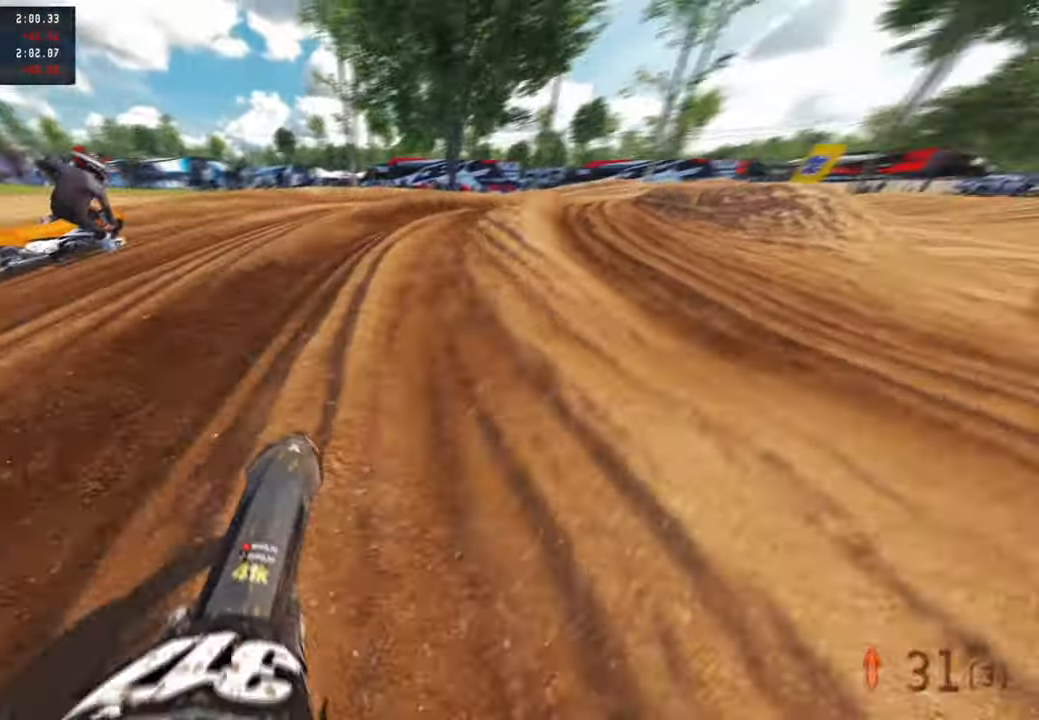
{"buttons": ["R2"], "left_stick": "up-right", "right_stick": "up-left", "events": [[100, "right_stick", "up-left"], [117, "R2", "up"], [200, "L1", "down"], [317, "L1", "up"], [400, "R2", "down"], [450, "left_stick", "up-right"]]}
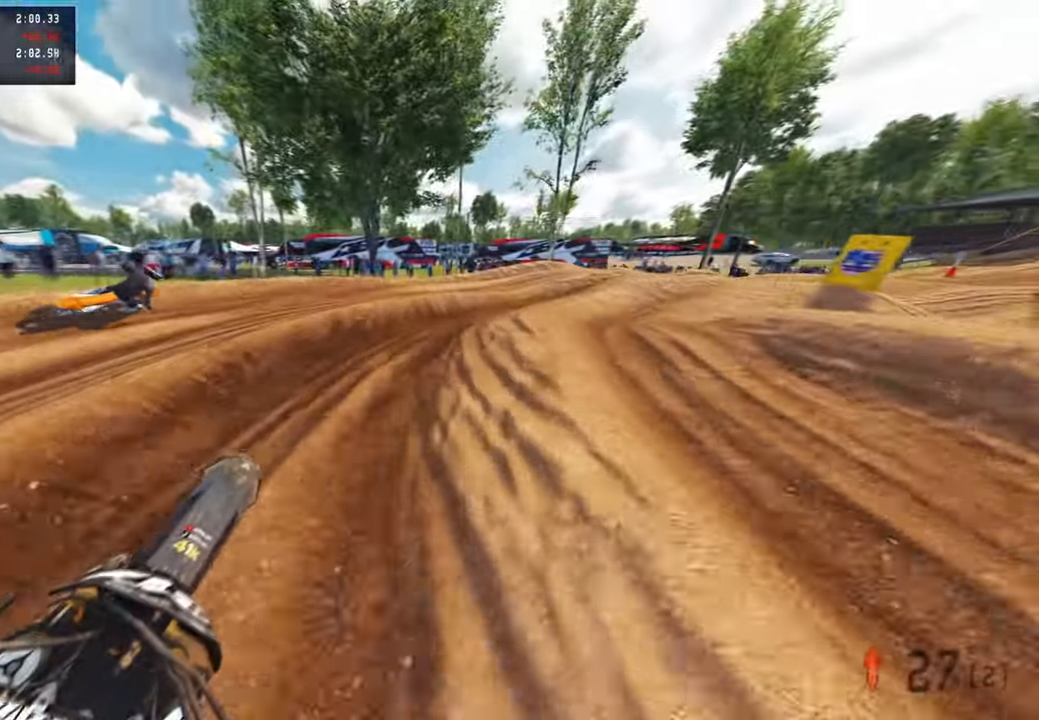
{"buttons": ["R2"], "left_stick": "up-right", "right_stick": "up-left", "events": [[17, "R2", "up"], [83, "R2", "down"]]}
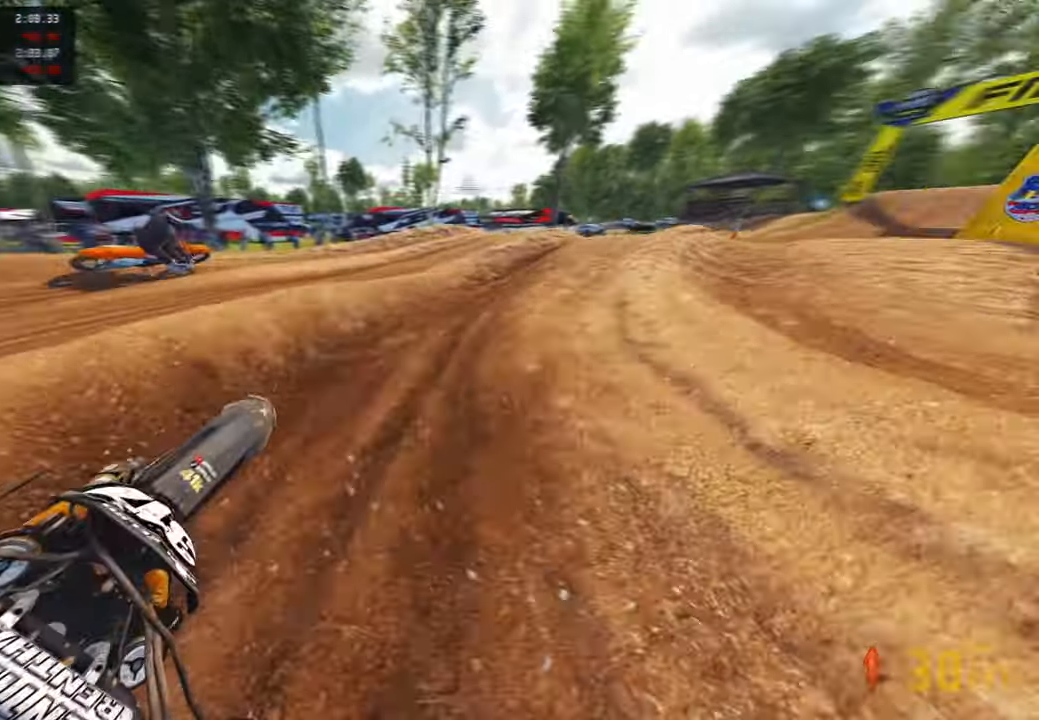
{"buttons": ["R2"], "left_stick": "up-right", "right_stick": "up-left", "events": []}
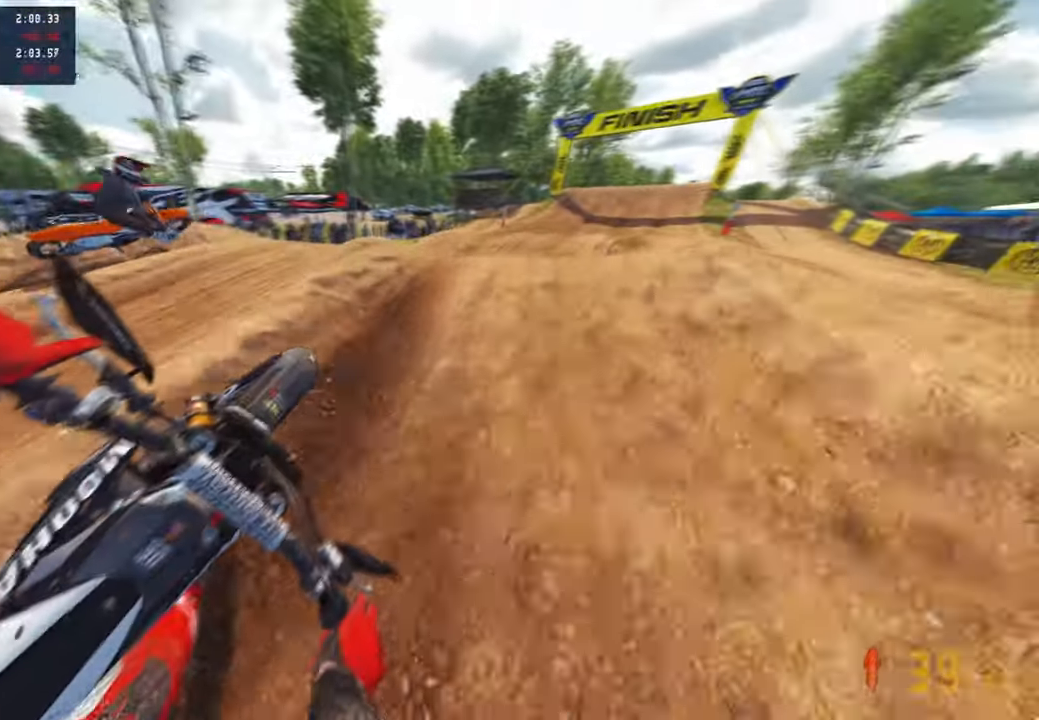
{"buttons": ["R2"], "left_stick": "up", "right_stick": "up"}
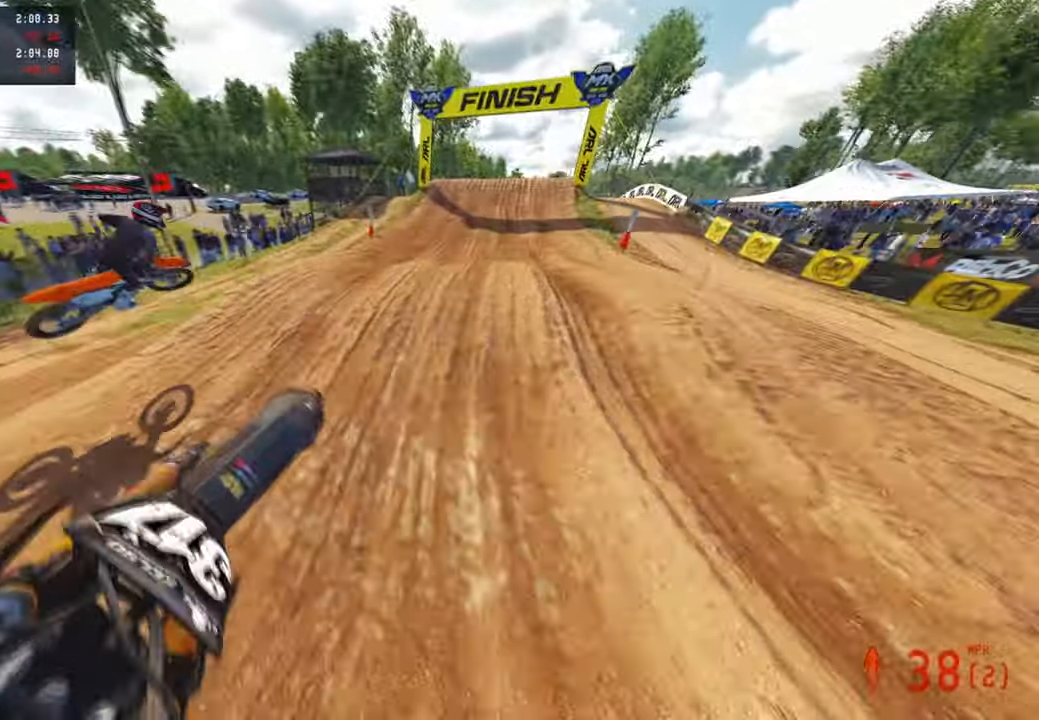
{"buttons": ["R2"], "left_stick": "up", "right_stick": "down-left", "events": [[17, "R1", "down"], [133, "R1", "up"], [367, "right_stick", "left"], [400, "R3", "down"], [500, "R3", "up"], [500, "right_stick", "down-left"]]}
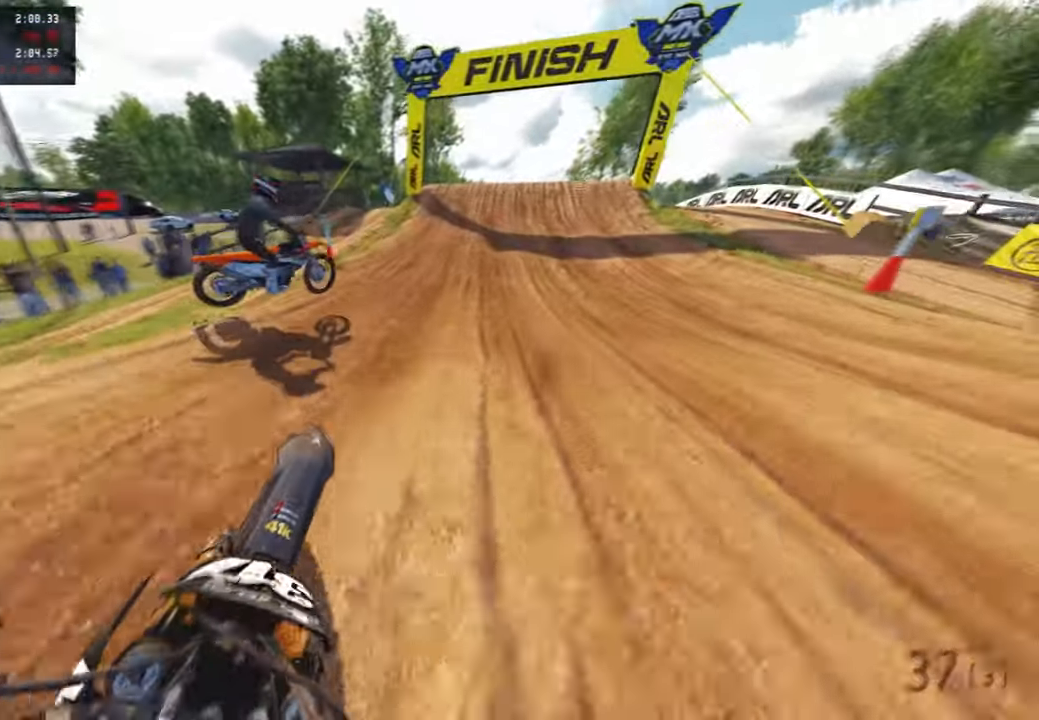
{"buttons": ["R2"], "left_stick": "up", "right_stick": "down-left", "events": [[50, "R1", "down"], [117, "R3", "down"], [233, "R3", "up"], [250, "R1", "up"]]}
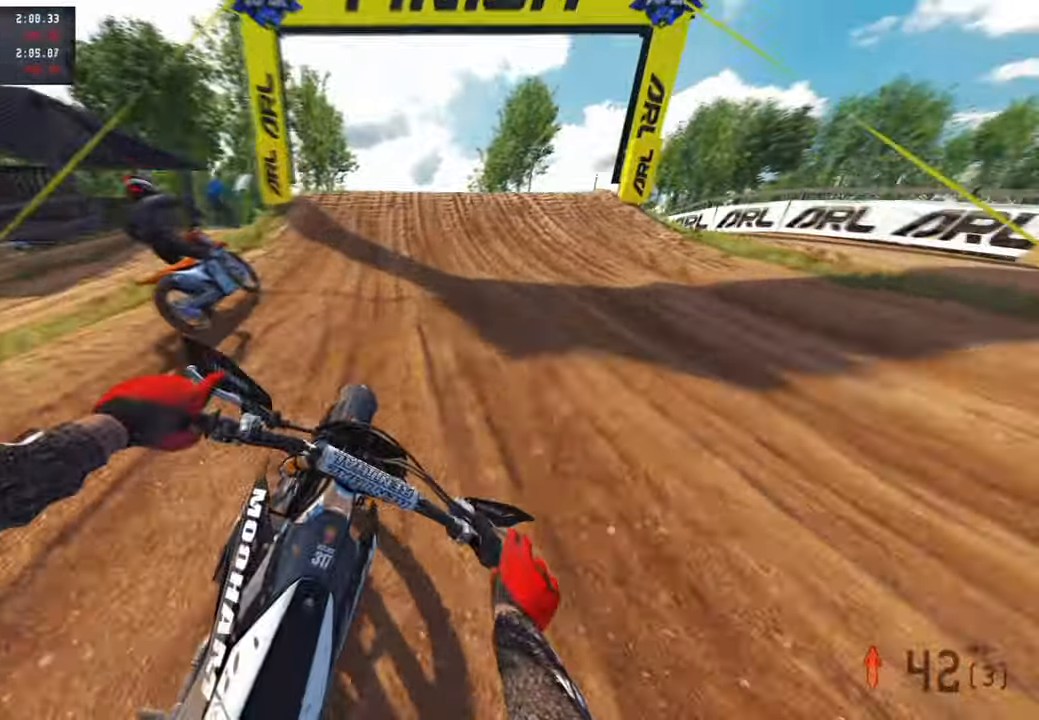
{"buttons": ["R2"], "left_stick": "up", "right_stick": "up", "events": [[383, "right_stick", "center"], [467, "right_stick", "up"]]}
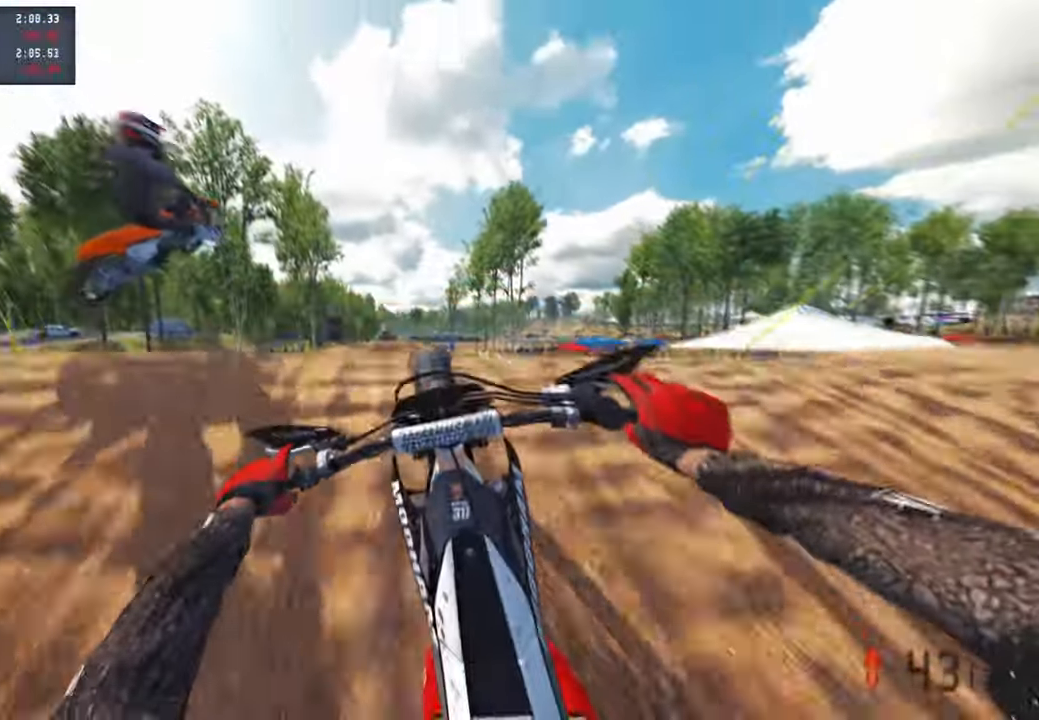
{"buttons": ["R2", "R3"], "left_stick": "up-left", "right_stick": "up", "events": [[383, "left_stick", "up-left"], [433, "R3", "down"]]}
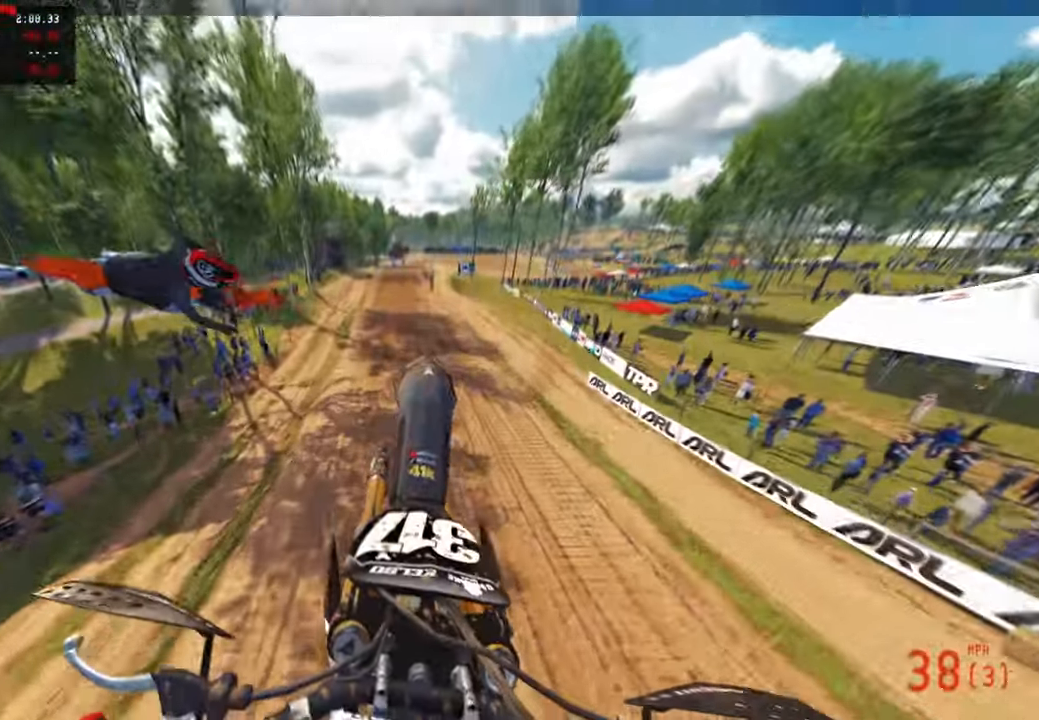
{"buttons": ["R1", "R2", "R3"], "left_stick": "center", "right_stick": "center", "events": [[50, "R3", "up"], [83, "left_stick", "center"], [300, "right_stick", "center"], [417, "R1", "down"], [450, "R3", "down"]]}
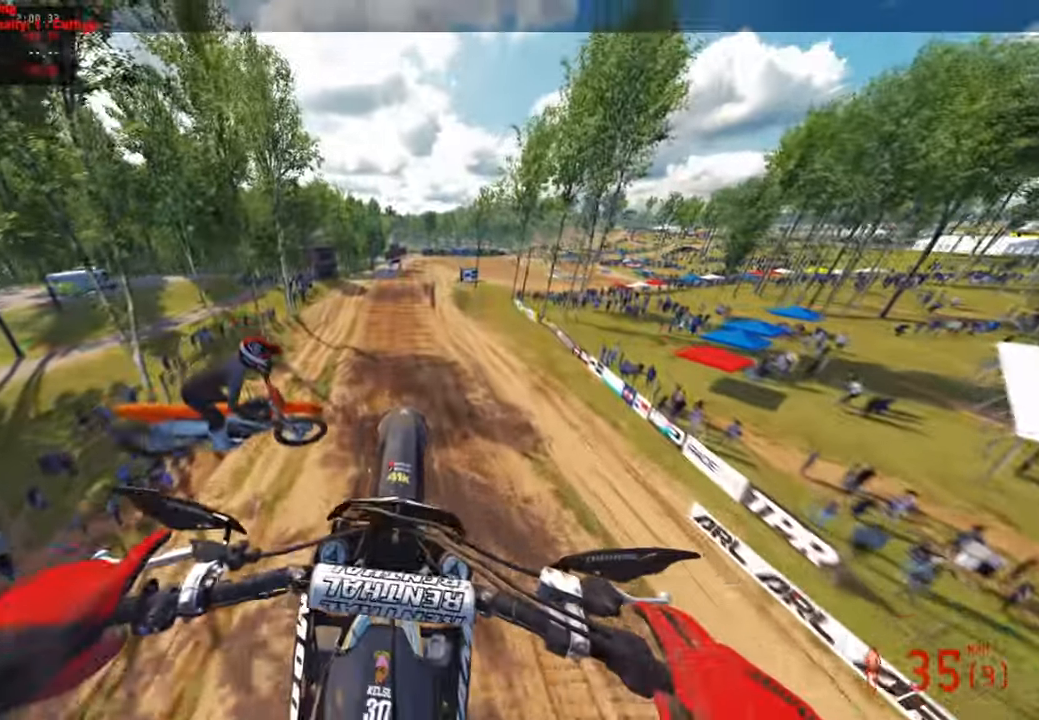
{"buttons": ["R2"], "left_stick": "right", "right_stick": "down-left", "events": [[17, "R3", "up"], [33, "R1", "up"], [383, "right_stick", "down-left"], [400, "left_stick", "right"]]}
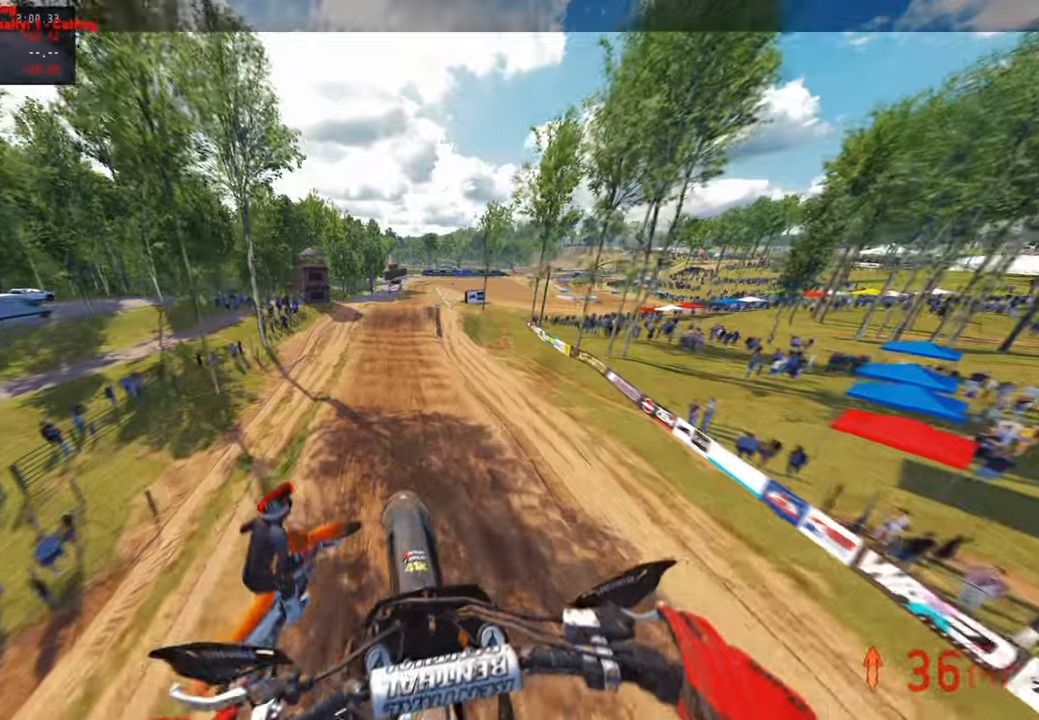
{"buttons": ["R2"], "left_stick": "up-right", "right_stick": "up-left", "events": [[67, "right_stick", "up-left"], [217, "left_stick", "up-right"]]}
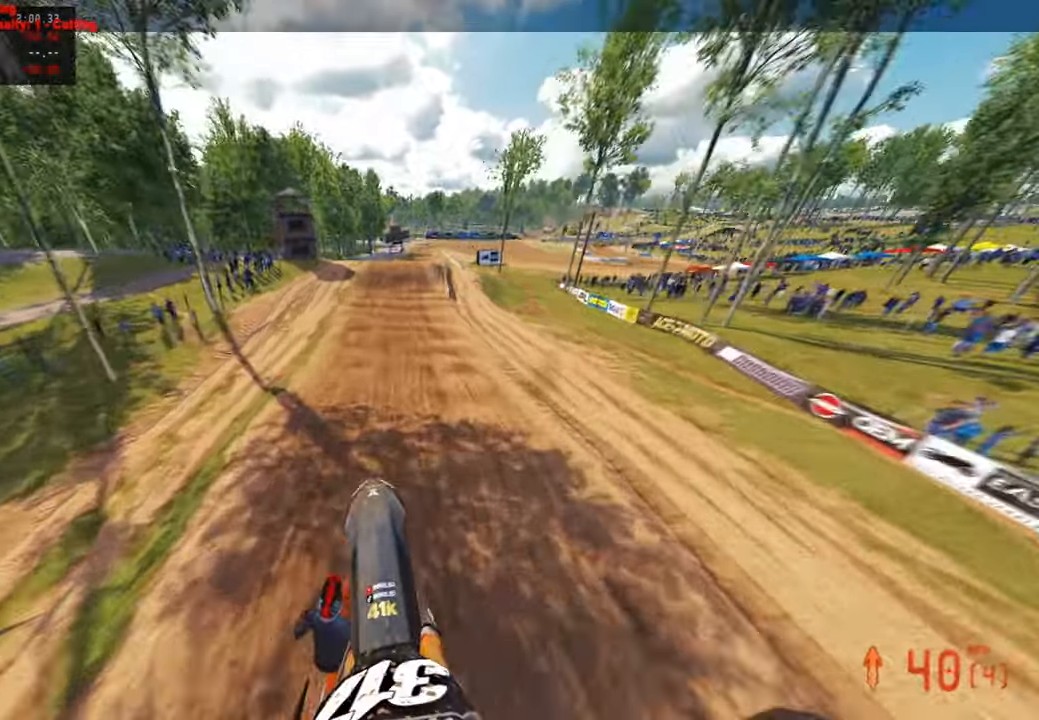
{"buttons": ["R2", "R3"], "left_stick": "up", "right_stick": "up", "events": [[117, "right_stick", "left"], [317, "R1", "down"], [317, "right_stick", "center"], [383, "R1", "up"], [417, "right_stick", "up"], [483, "left_stick", "up"], [500, "R3", "down"]]}
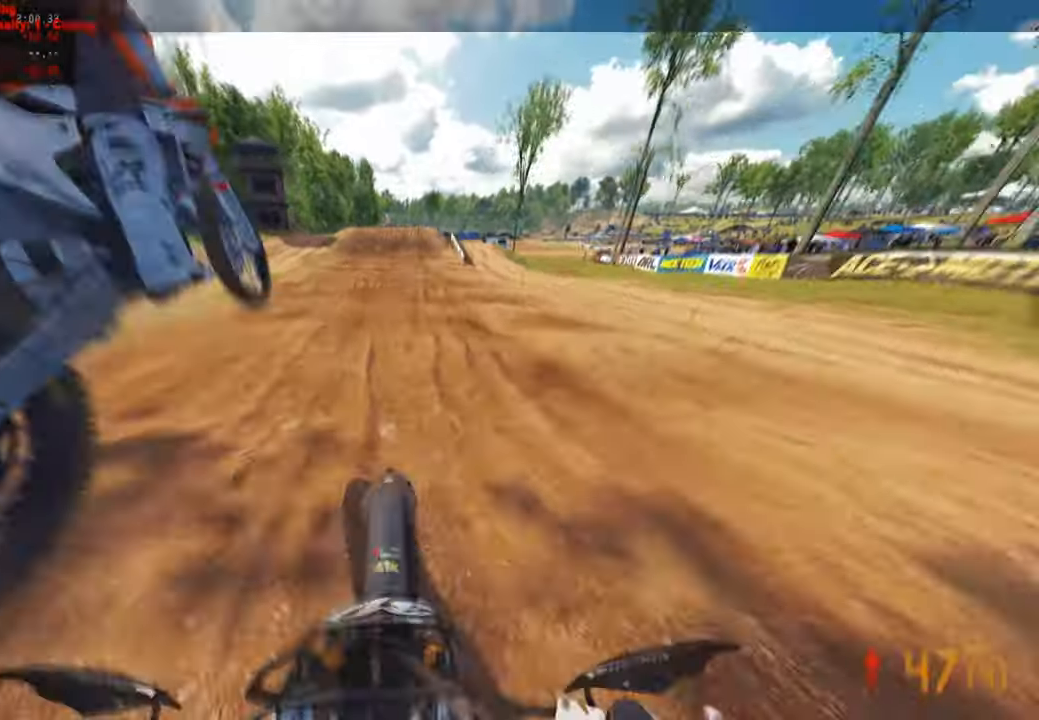
{"buttons": ["R2"], "left_stick": "up-right", "right_stick": "up", "events": [[83, "R3", "up"], [150, "R3", "down"], [167, "L1", "down"], [217, "R3", "up"], [267, "L1", "up"], [267, "R2", "up"], [417, "left_stick", "up-right"], [483, "R2", "down"]]}
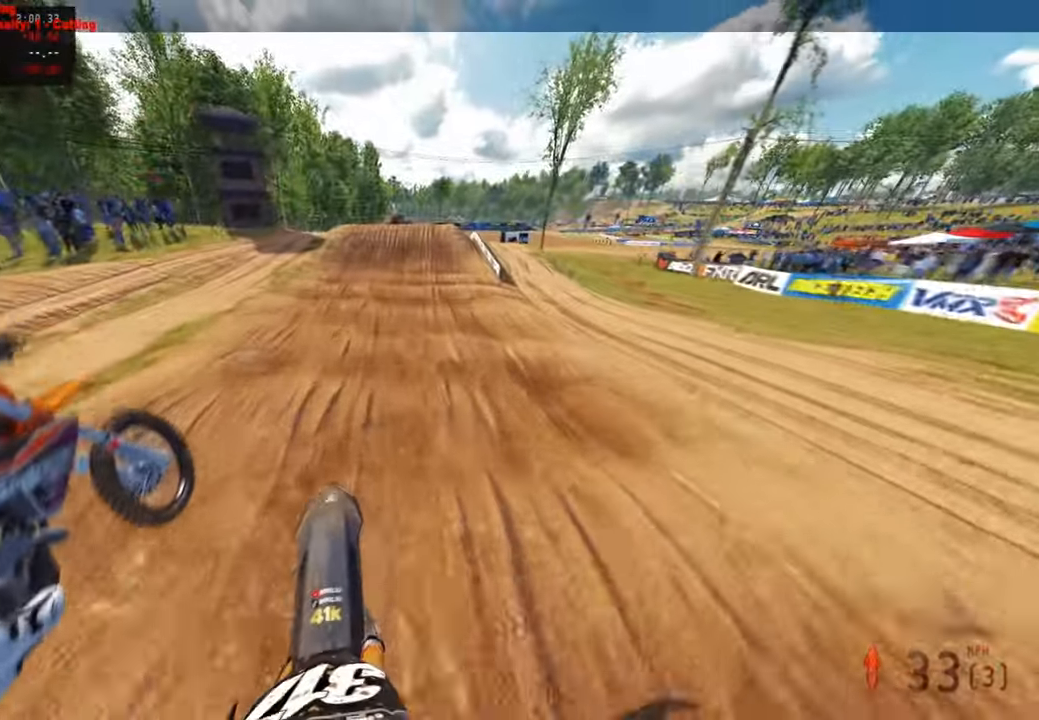
{"buttons": ["R2"], "left_stick": "up", "right_stick": "down-left", "events": [[67, "left_stick", "up"], [267, "right_stick", "left"], [333, "right_stick", "down-left"]]}
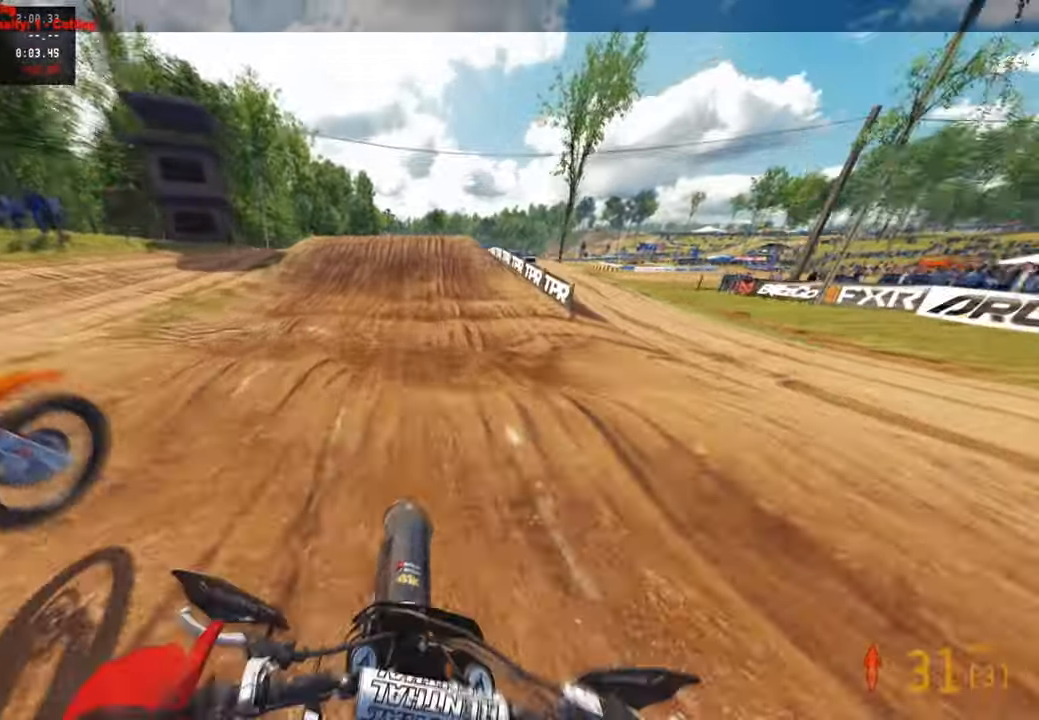
{"buttons": [], "left_stick": "center", "right_stick": "left", "events": [[17, "right_stick", "left"], [117, "right_stick", "up-left"], [283, "left_stick", "center"], [350, "right_stick", "left"], [450, "R2", "up"]]}
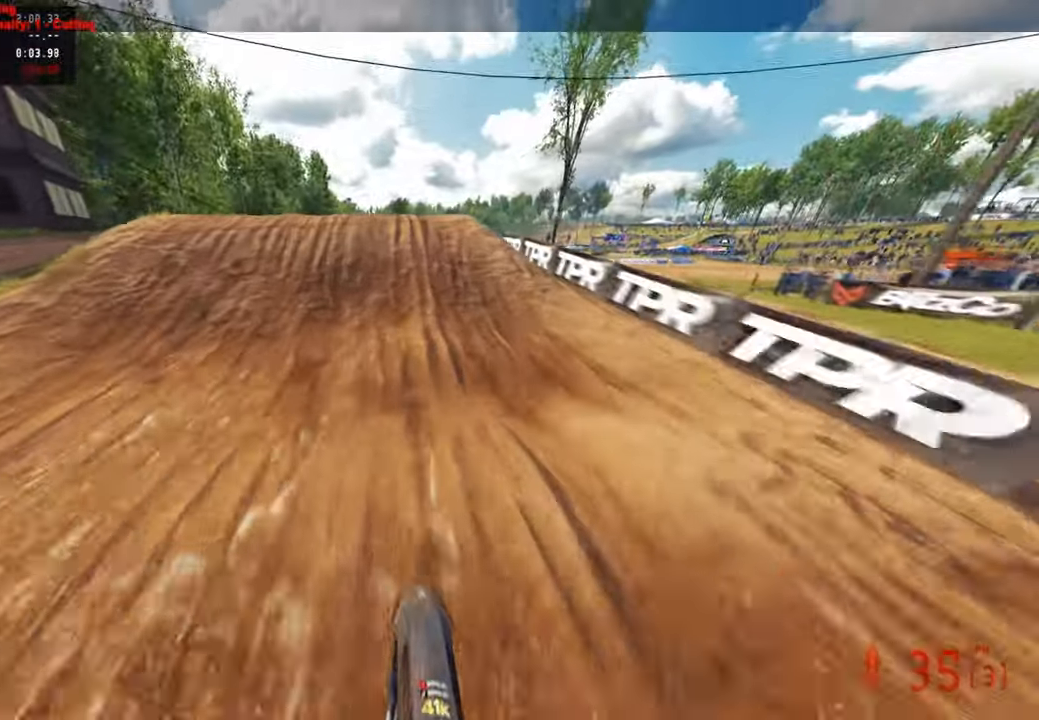
{"buttons": [], "left_stick": "left", "right_stick": "right", "events": [[50, "R2", "down"], [50, "right_stick", "down-left"], [233, "R2", "up"], [300, "R2", "down"], [367, "R3", "down"], [367, "right_stick", "center"], [383, "left_stick", "left"], [450, "R2", "up"], [483, "R3", "up"], [483, "right_stick", "right"]]}
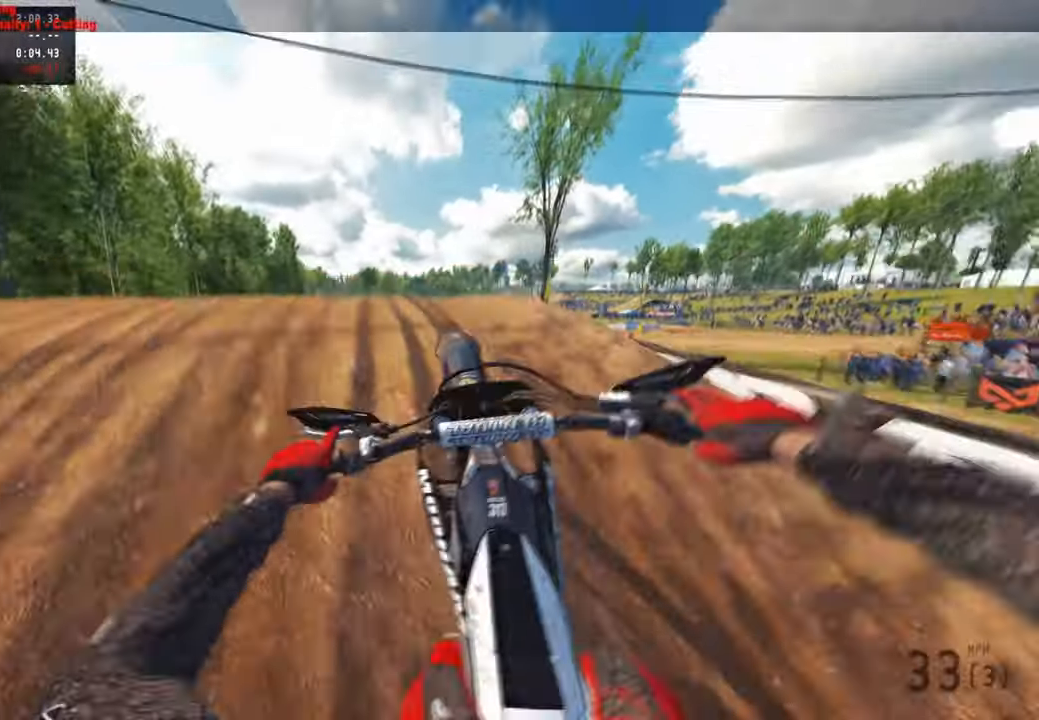
{"buttons": ["R2", "R3", "DPAD_LEFT"], "left_stick": "center", "right_stick": "center", "events": [[67, "left_stick", "center"], [217, "DPAD_LEFT", "down"], [283, "R2", "down"], [367, "right_stick", "center"], [483, "R3", "down"]]}
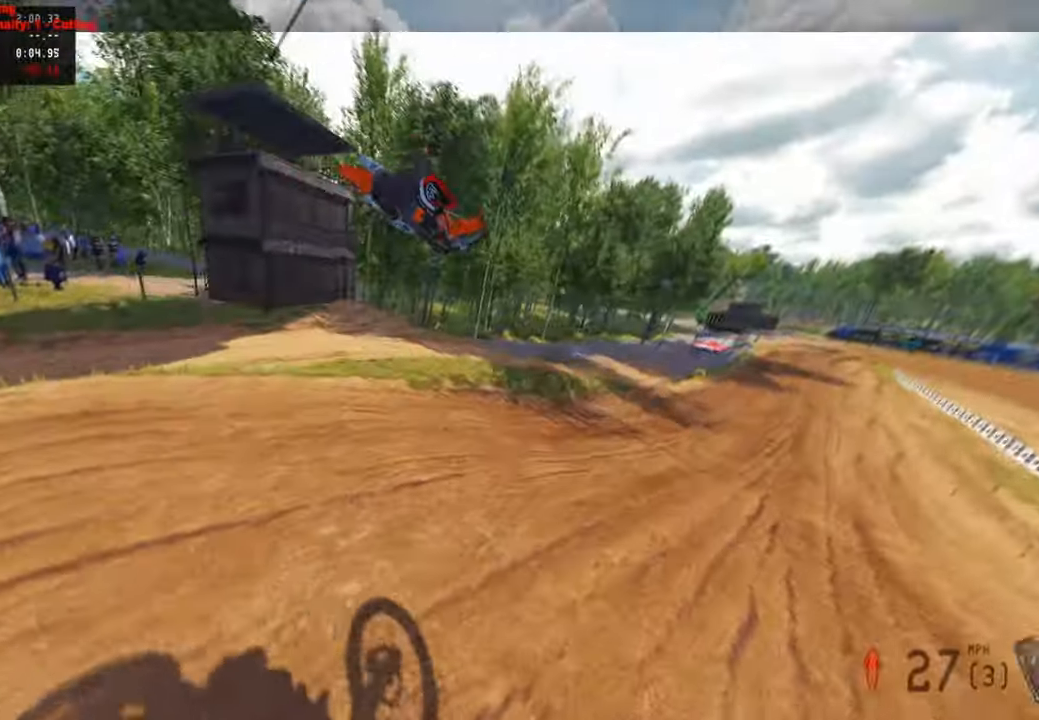
{"buttons": ["R1", "R2"], "left_stick": "up-right", "right_stick": "center", "events": [[33, "DPAD_LEFT", "up"], [100, "R3", "up"], [200, "right_stick", "down"], [233, "left_stick", "up-right"], [267, "right_stick", "down-left"], [483, "R1", "down"], [483, "right_stick", "center"]]}
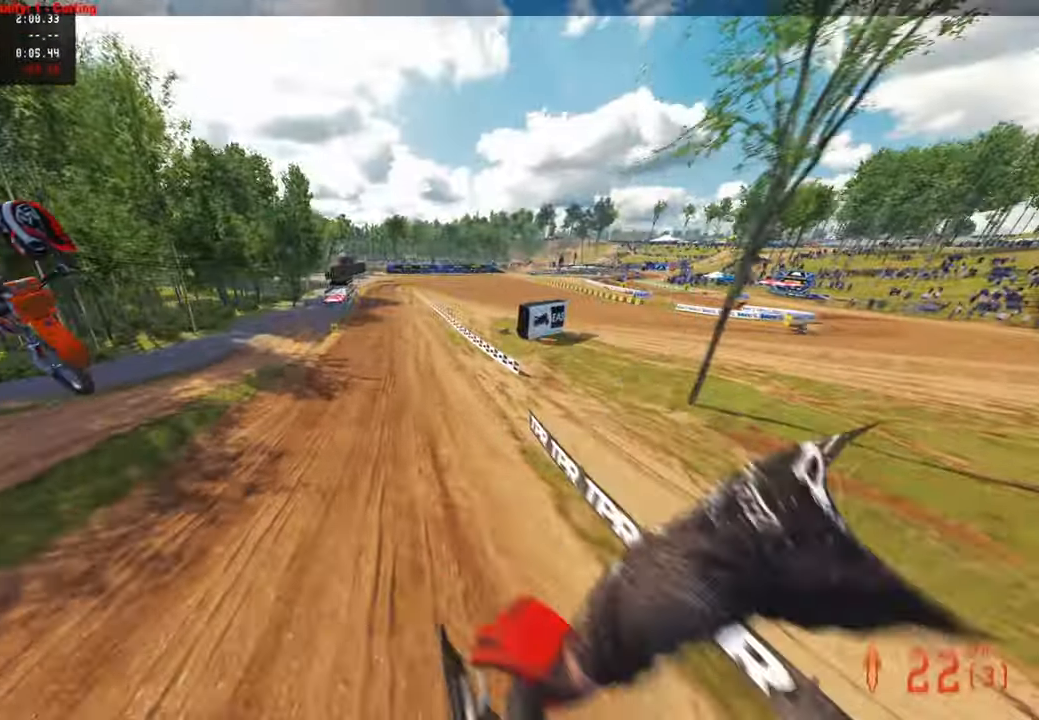
{"buttons": ["R2"], "left_stick": "up", "right_stick": "up", "events": [[33, "R1", "up"], [50, "left_stick", "center"], [67, "right_stick", "up"], [233, "left_stick", "up"]]}
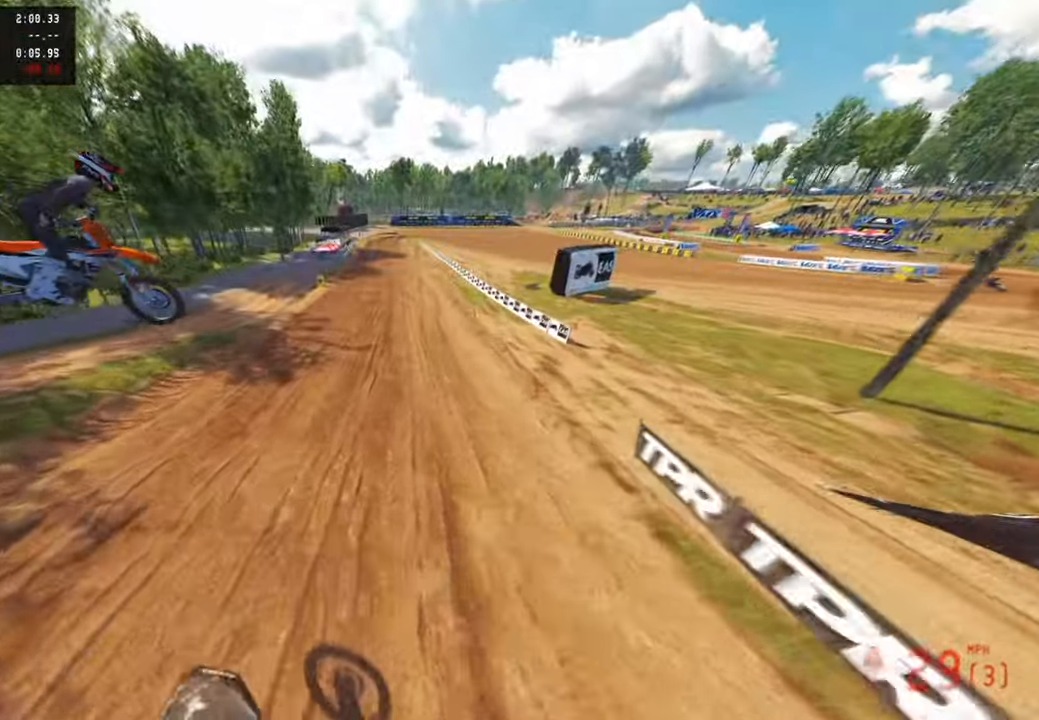
{"buttons": ["R2"], "left_stick": "up", "right_stick": "up", "events": [[400, "R3", "down"], [483, "R3", "up"]]}
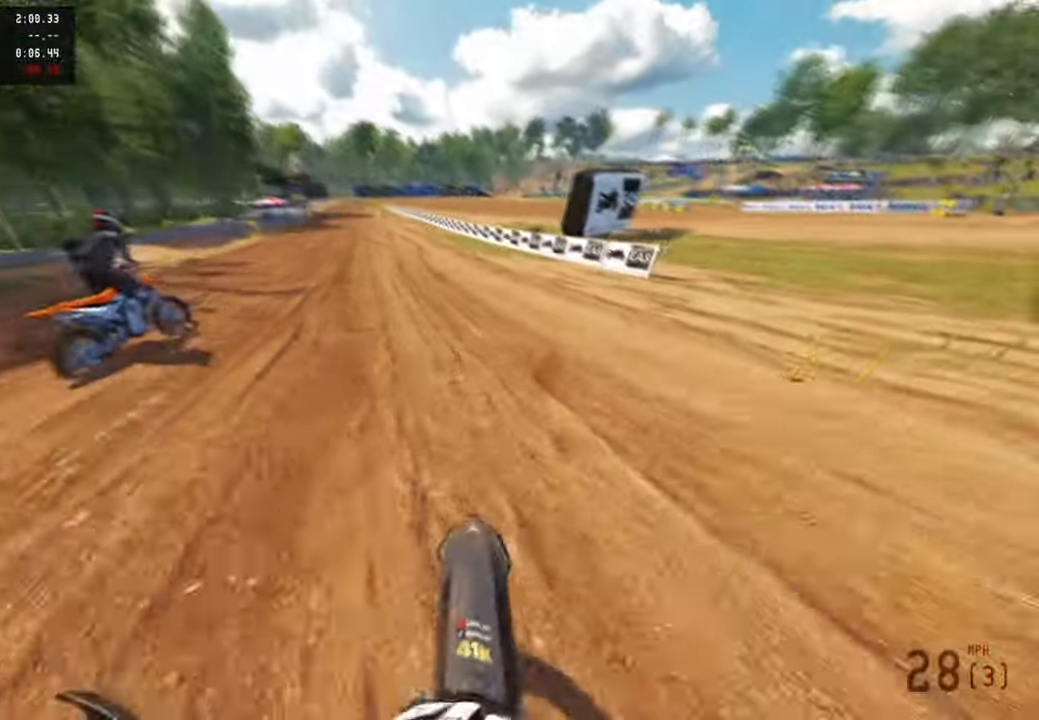
{"buttons": ["R2"], "left_stick": "up", "right_stick": "center", "events": [[183, "R1", "down"], [300, "right_stick", "center"], [417, "R1", "up"]]}
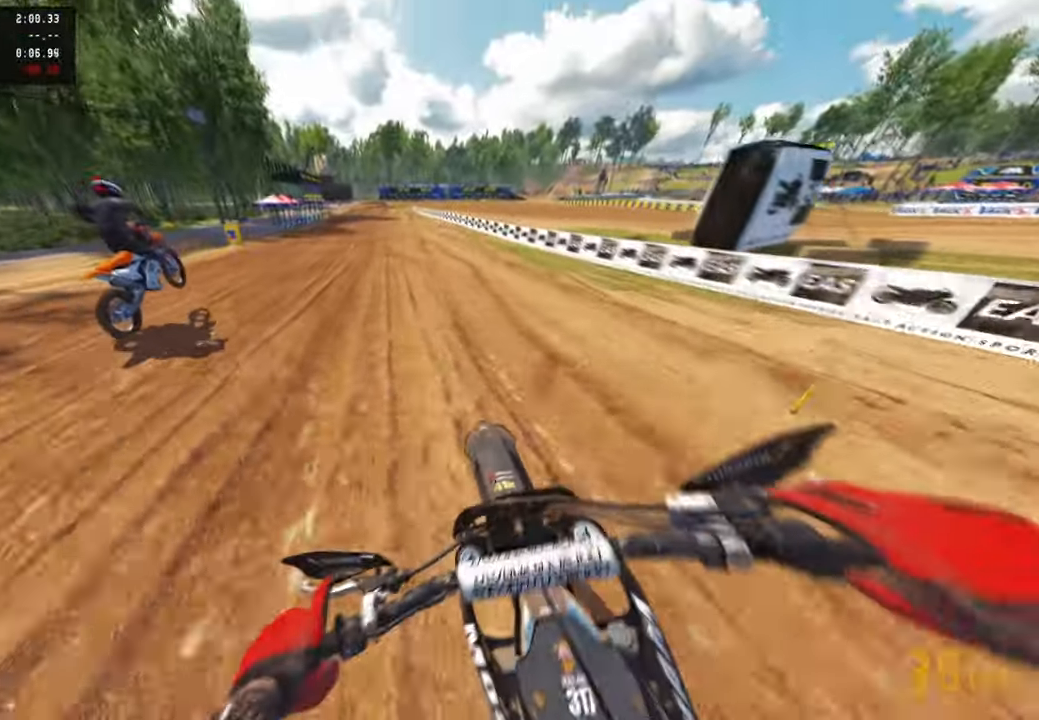
{"buttons": ["R2"], "left_stick": "up", "right_stick": "center", "events": [[83, "TOUCHPAD", "down"], [267, "TOUCHPAD", "up"]]}
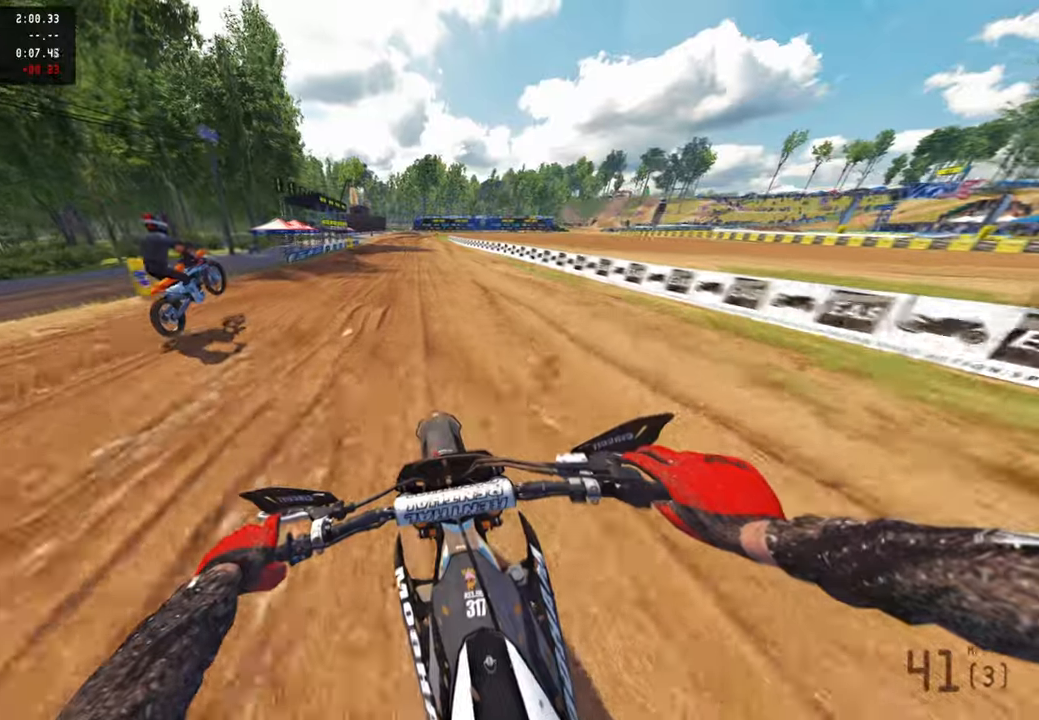
{"buttons": ["R2"], "left_stick": "up", "right_stick": "down-left", "events": [[33, "R3", "down"], [117, "R3", "up"], [117, "right_stick", "down"], [183, "right_stick", "down-left"]]}
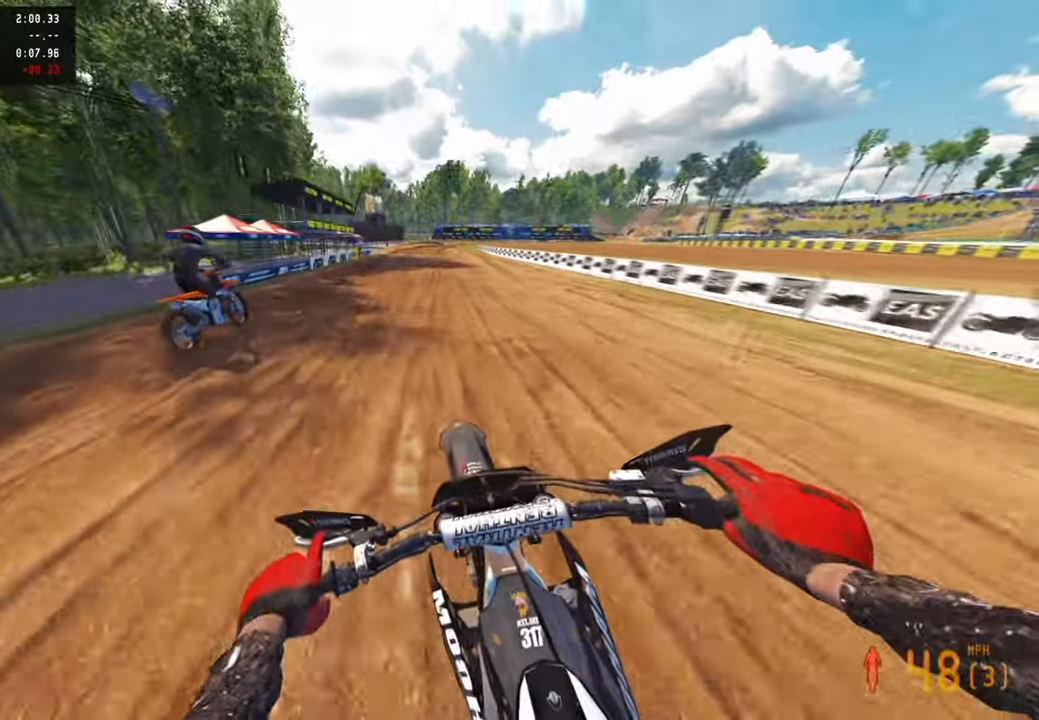
{"buttons": ["R2"], "left_stick": "up", "right_stick": "down-left", "events": []}